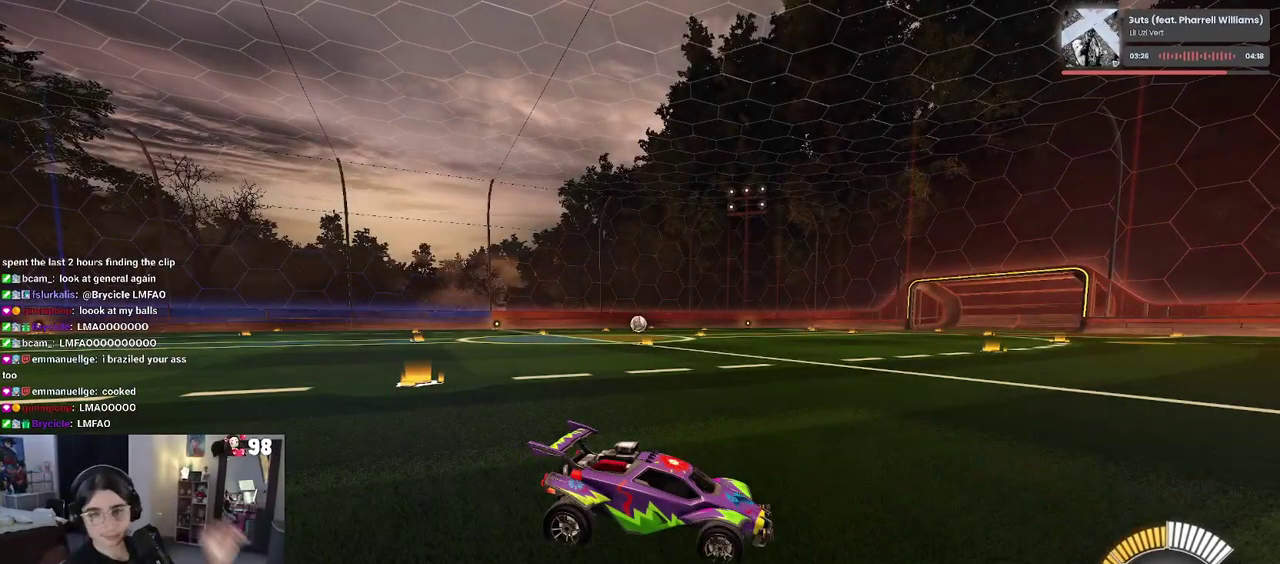
Gameplay with a controller (PlayStation layout); each line is a JSON object with the inputs held at the frame after it. "events" lists button and stick changes between this image and that frame as [ms after this image, input, new state], when the widget could be followed in between. Not read: L1 R1.
{"buttons": [], "left_stick": "center", "right_stick": "center"}
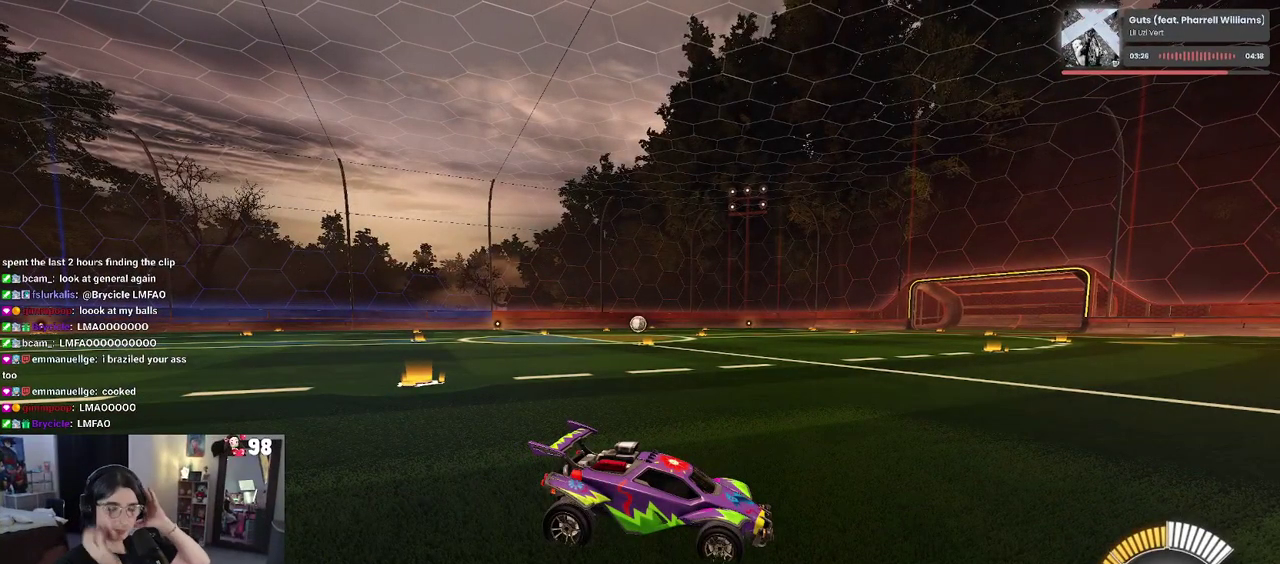
{"buttons": [], "left_stick": "center", "right_stick": "center", "events": []}
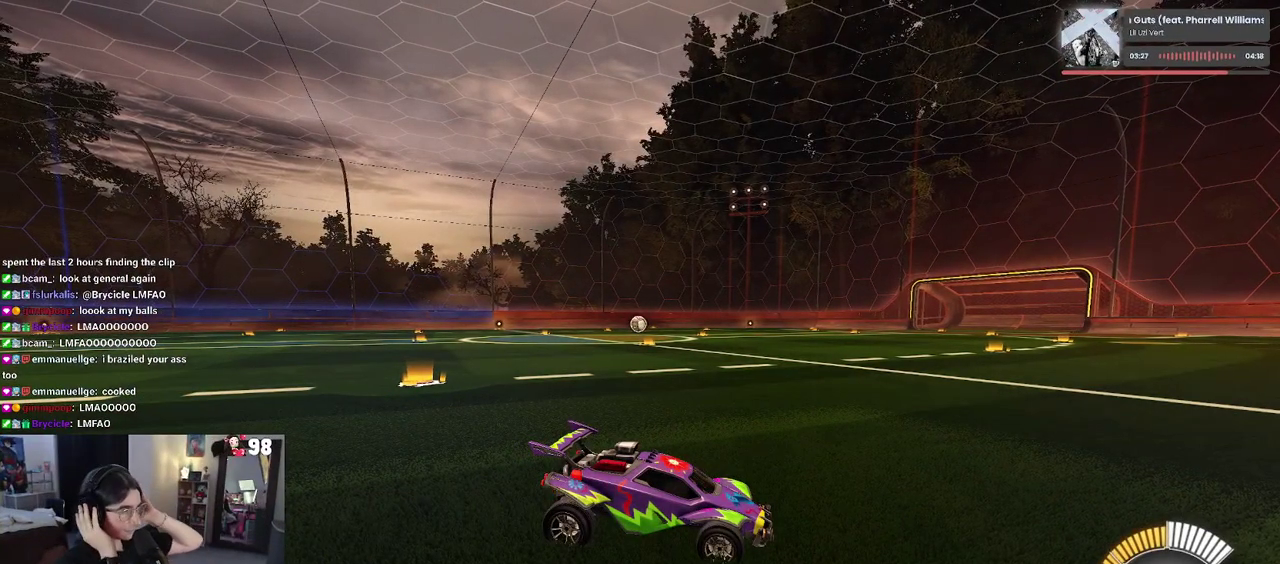
{"buttons": [], "left_stick": "center", "right_stick": "center", "events": []}
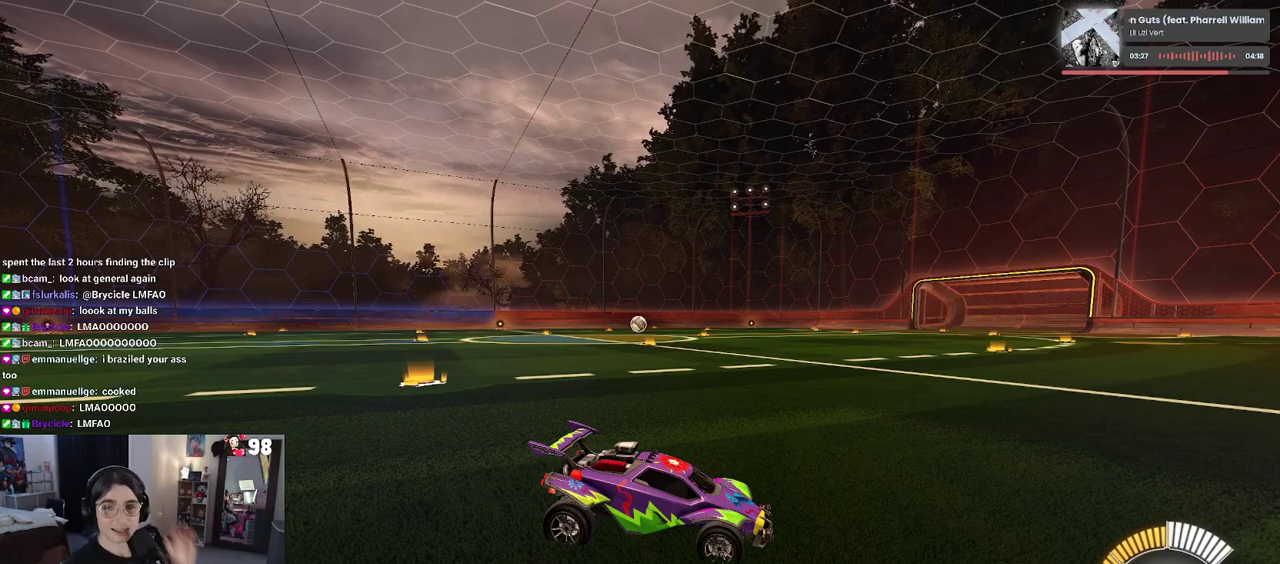
{"buttons": [], "left_stick": "center", "right_stick": "center", "events": []}
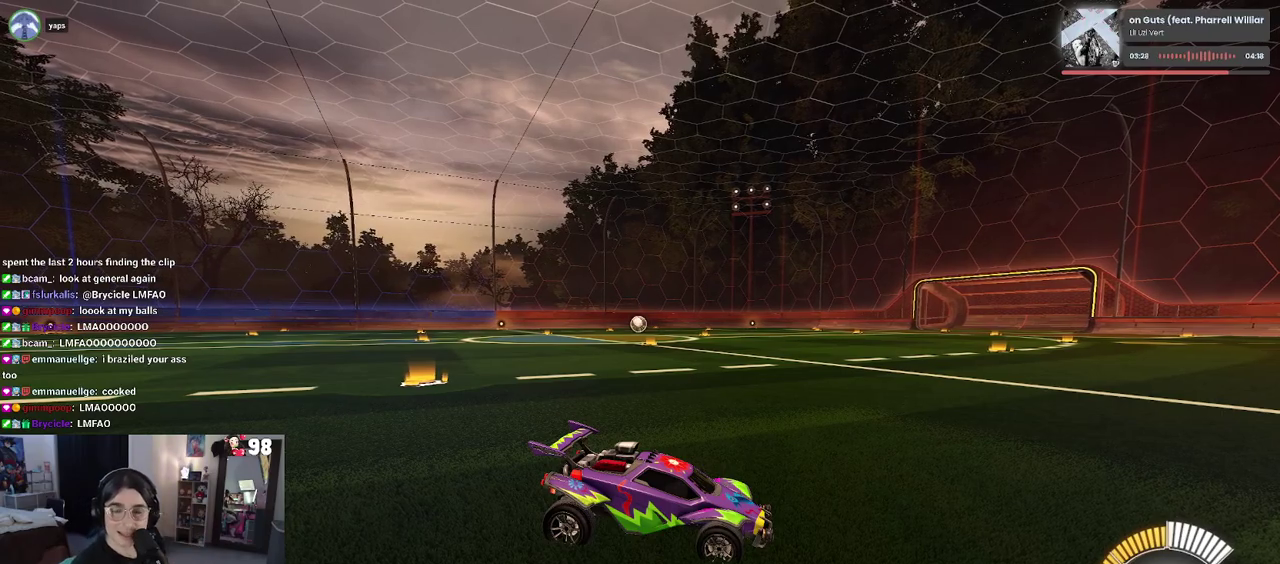
{"buttons": [], "left_stick": "center", "right_stick": "center", "events": []}
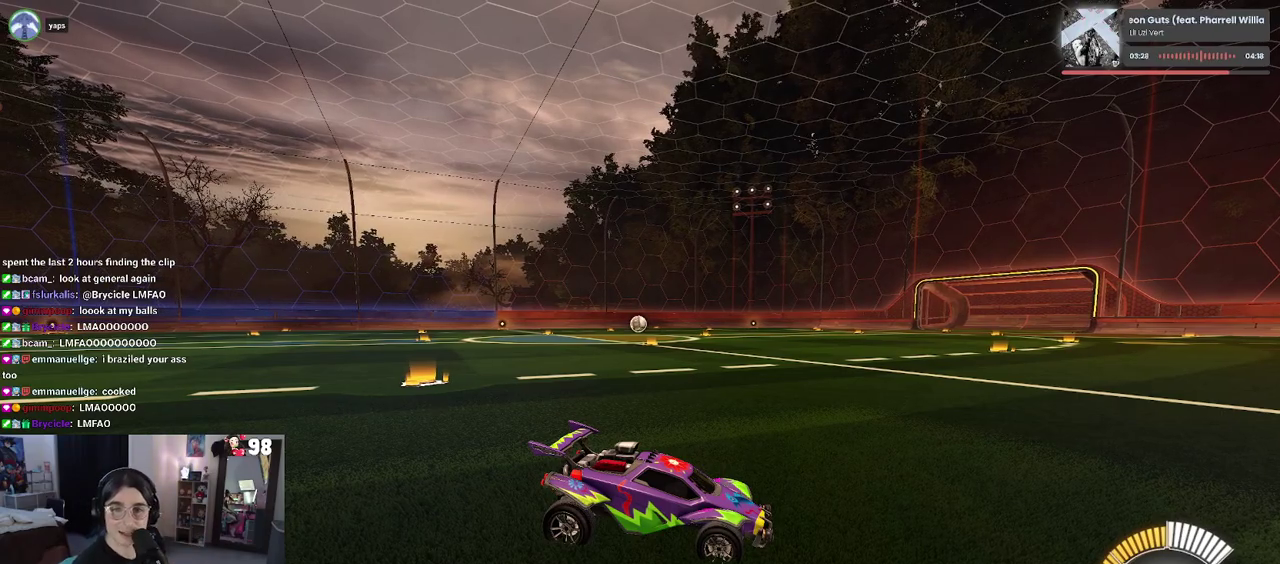
{"buttons": [], "left_stick": "center", "right_stick": "center", "events": []}
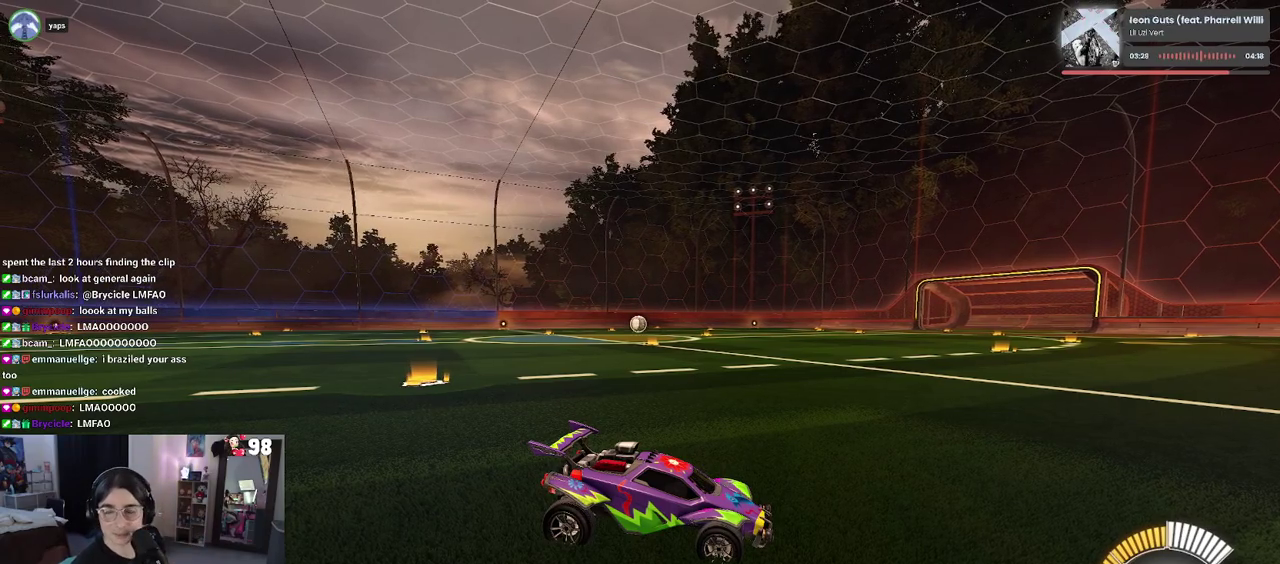
{"buttons": [], "left_stick": "center", "right_stick": "center", "events": []}
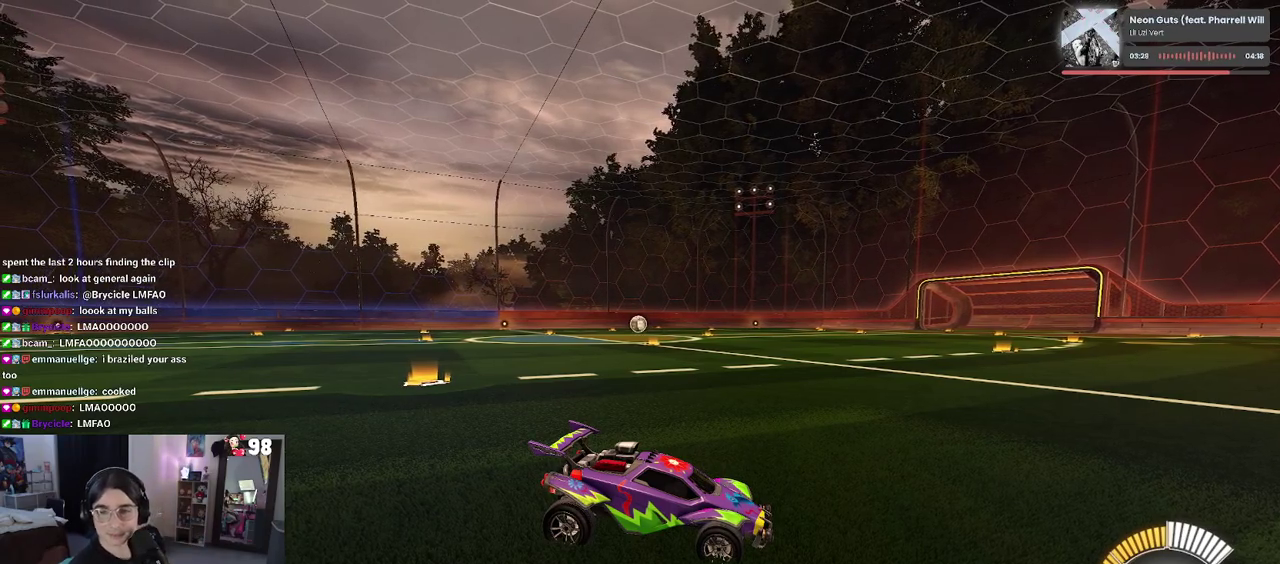
{"buttons": [], "left_stick": "center", "right_stick": "center", "events": []}
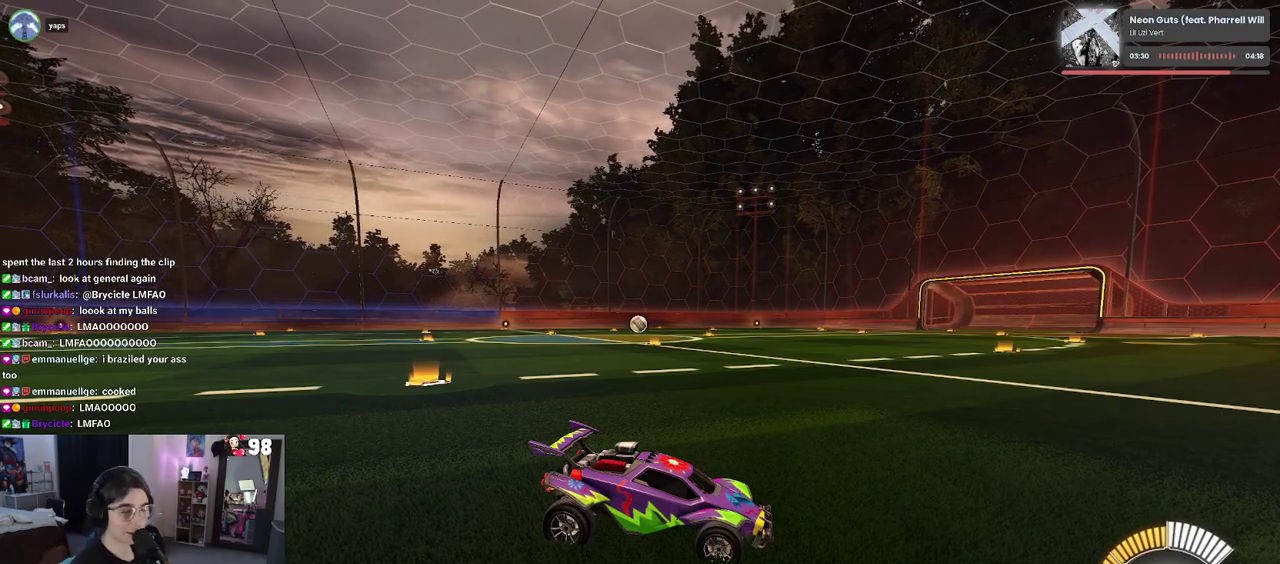
{"buttons": ["R2"], "left_stick": "center", "right_stick": "center", "events": [[350, "R2", "down"]]}
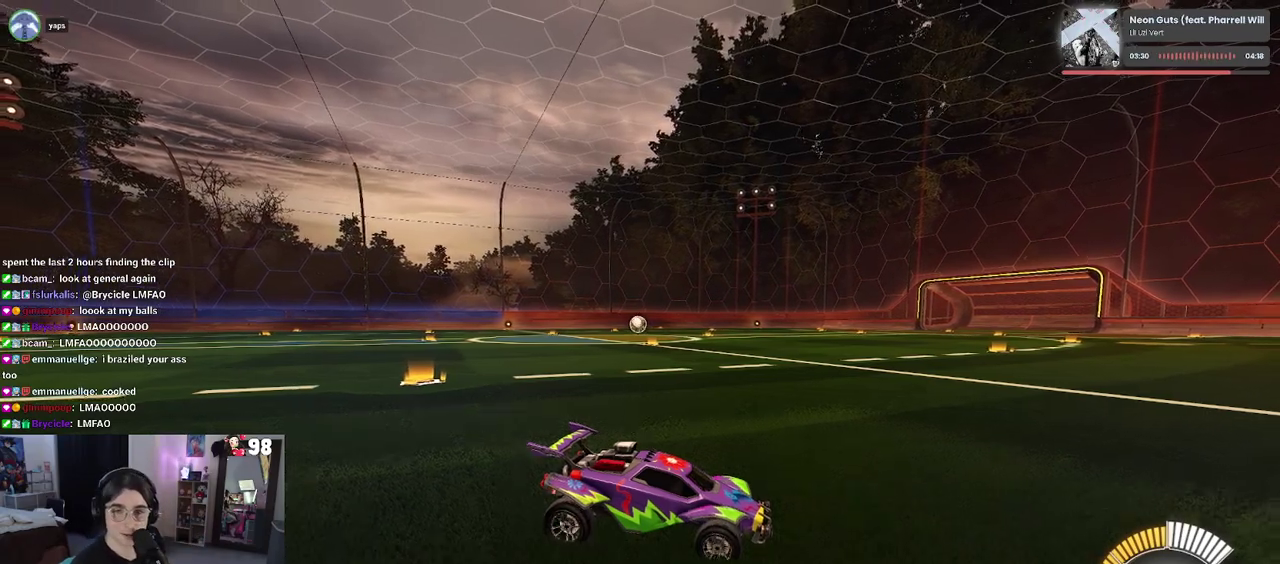
{"buttons": ["R2"], "left_stick": "left", "right_stick": "center", "events": [[333, "left_stick", "down-left"], [383, "left_stick", "left"]]}
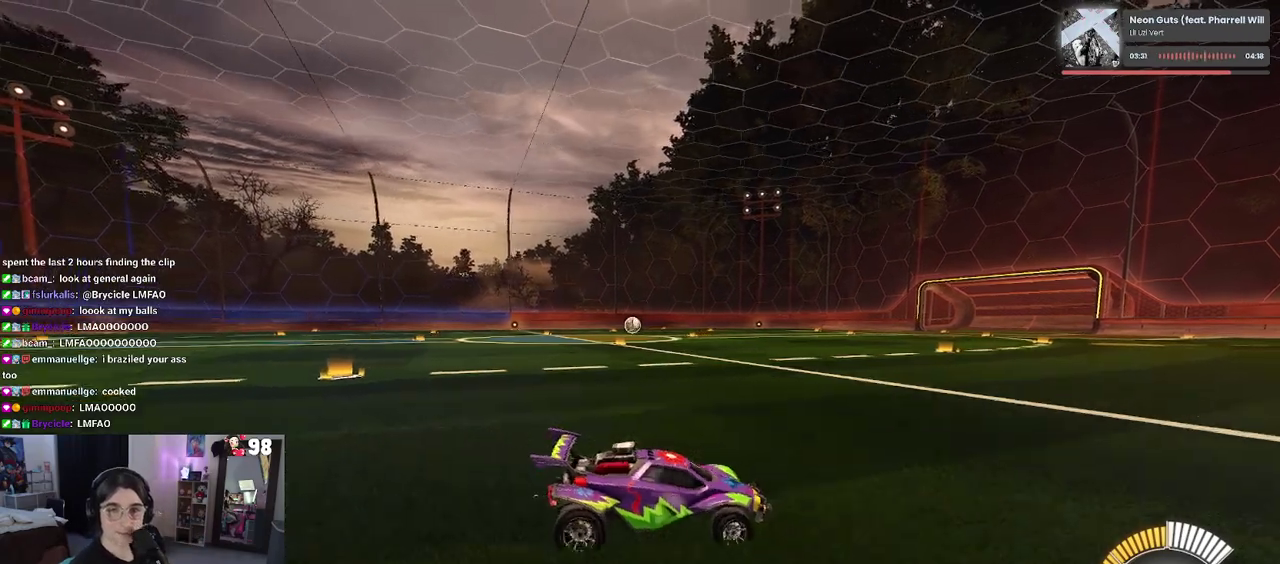
{"buttons": ["R2"], "left_stick": "left", "right_stick": "center", "events": [[17, "SQUARE", "down"], [117, "SQUARE", "up"]]}
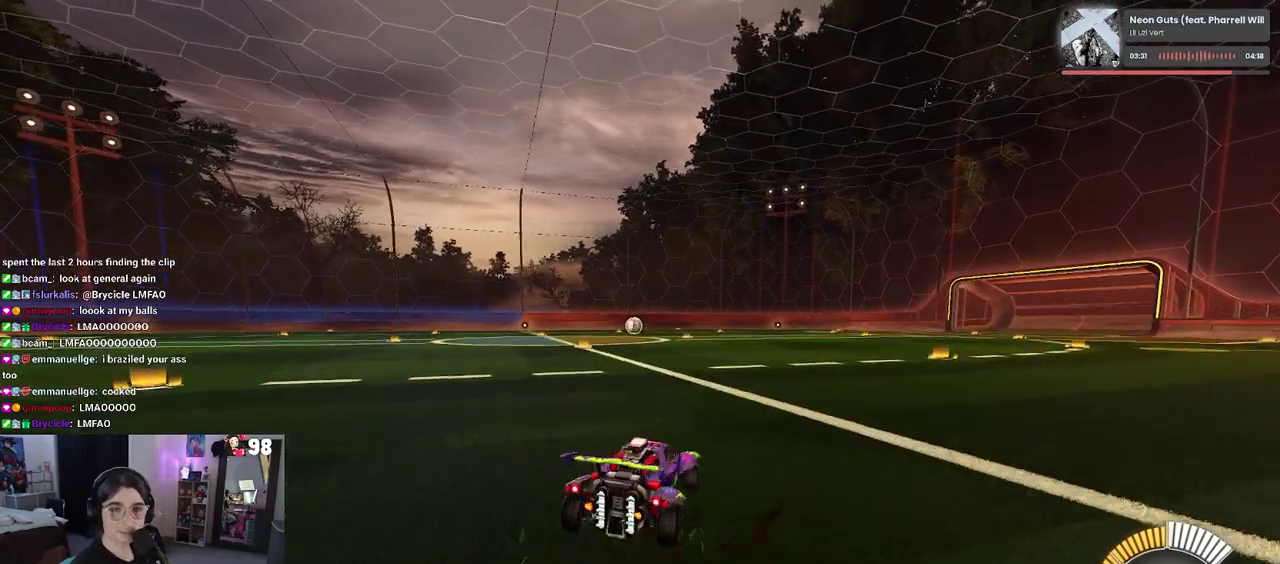
{"buttons": ["R2"], "left_stick": "up-right", "right_stick": "center", "events": [[83, "left_stick", "center"], [183, "CROSS", "down"], [250, "CROSS", "up"], [383, "left_stick", "up-right"]]}
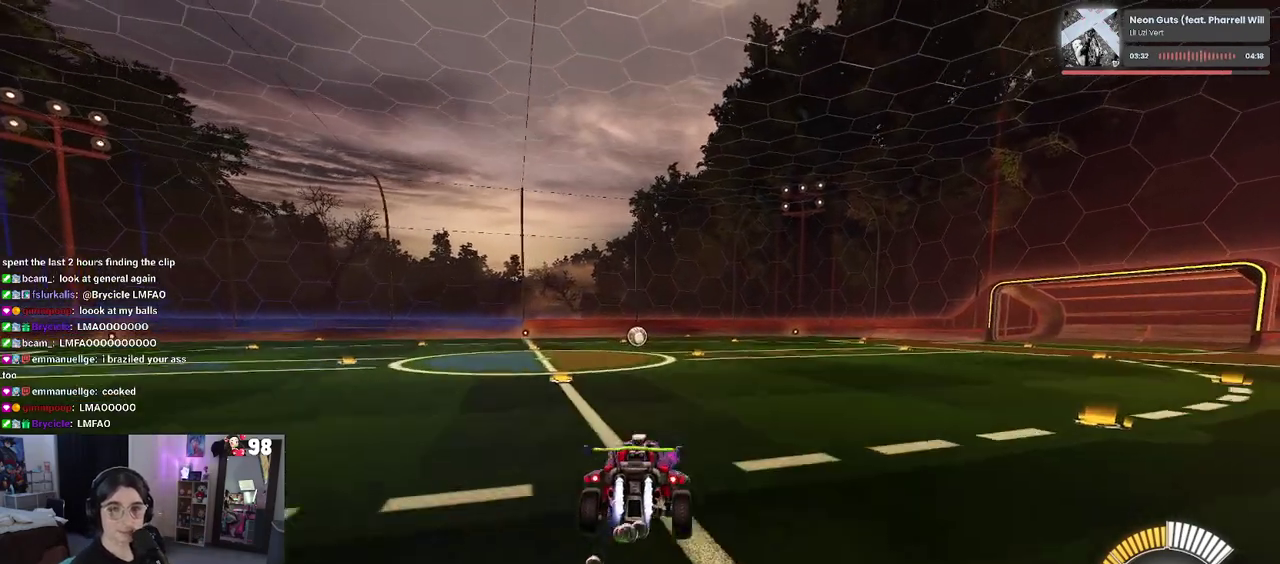
{"buttons": ["R2"], "left_stick": "up", "right_stick": "center", "events": [[50, "left_stick", "center"], [183, "left_stick", "down-left"], [383, "left_stick", "center"], [500, "left_stick", "up"]]}
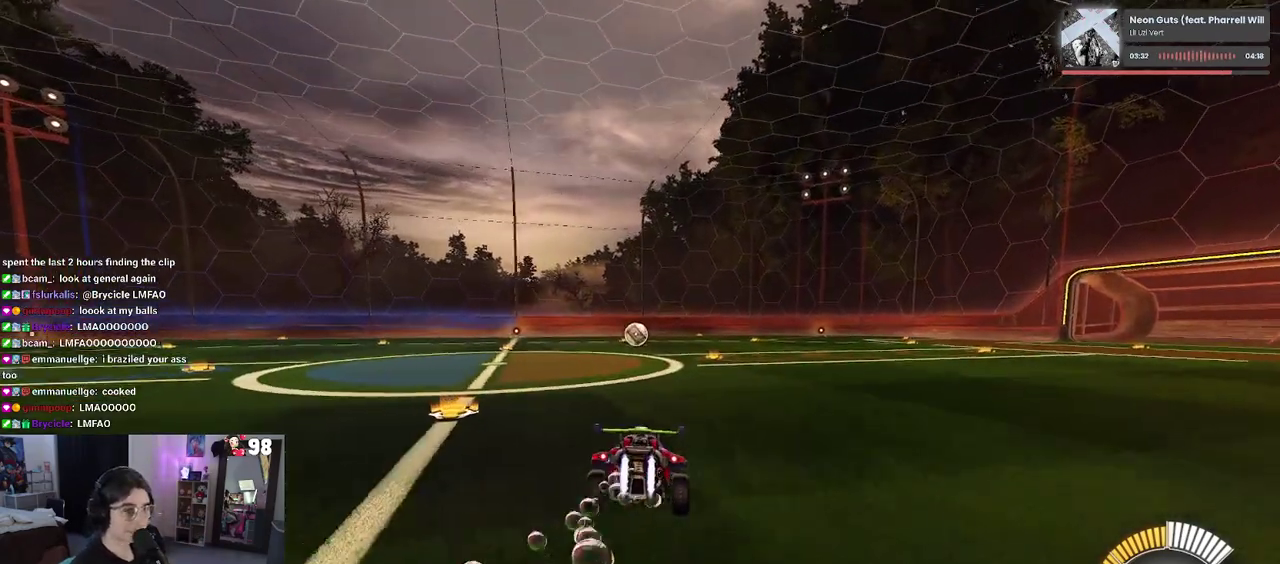
{"buttons": [], "left_stick": "down-right", "right_stick": "center", "events": [[83, "CROSS", "down"], [133, "CROSS", "up"], [150, "left_stick", "down"], [450, "R2", "up"], [450, "left_stick", "down-right"]]}
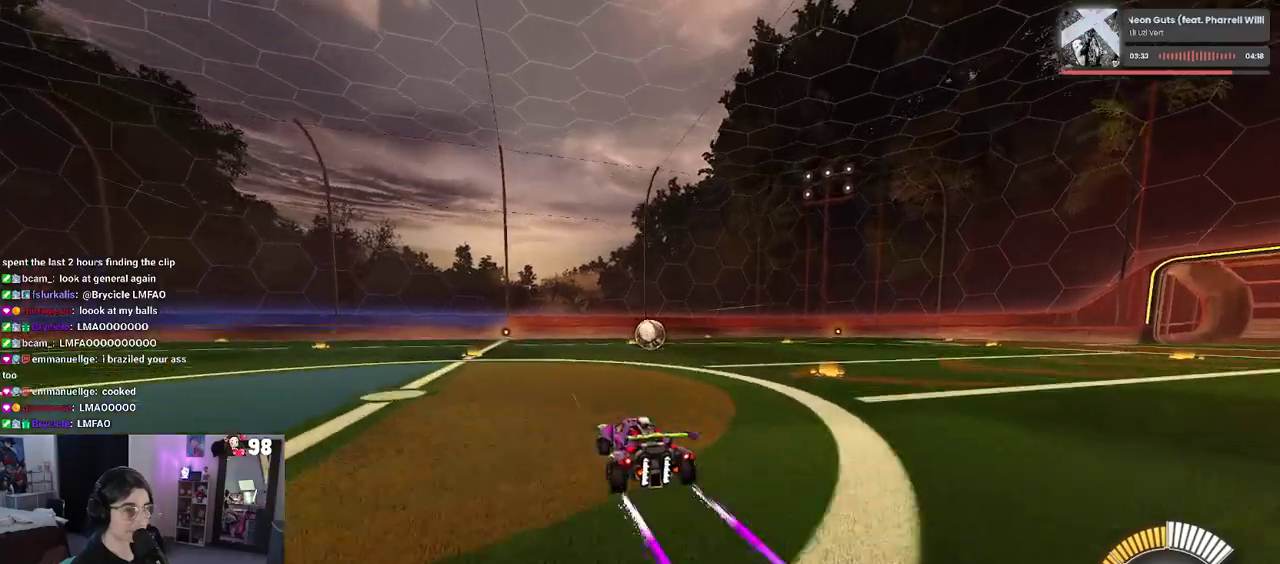
{"buttons": [], "left_stick": "center", "right_stick": "center", "events": [[50, "L2", "down"], [83, "left_stick", "right"], [417, "left_stick", "center"], [467, "L2", "up"]]}
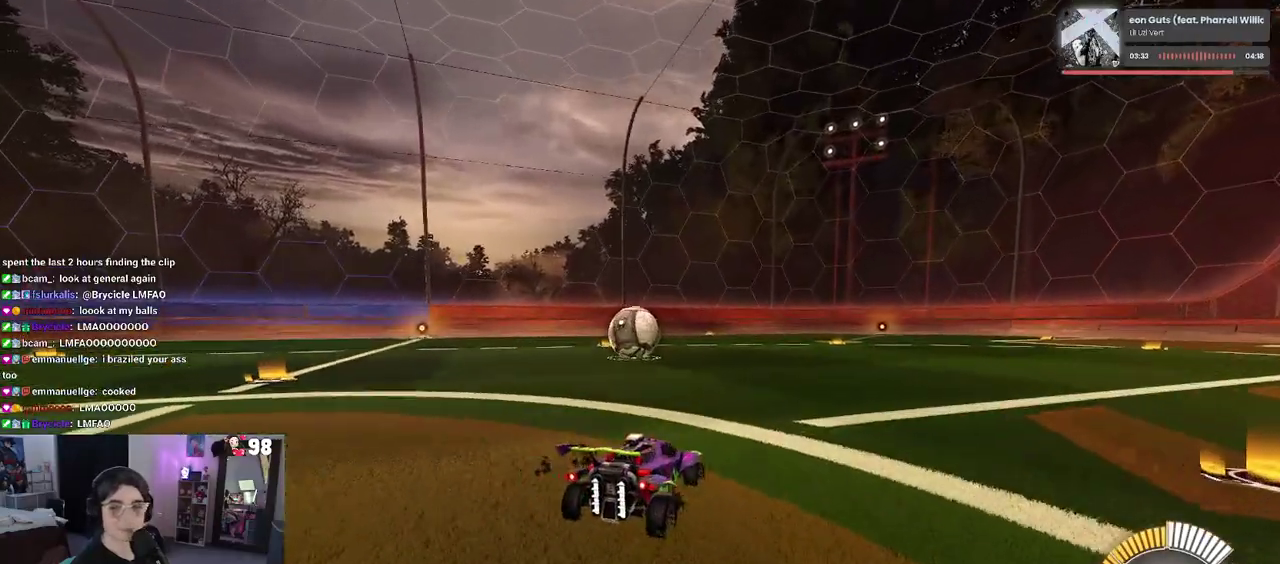
{"buttons": [], "left_stick": "left", "right_stick": "center", "events": [[17, "R2", "down"], [433, "left_stick", "left"], [483, "R2", "up"]]}
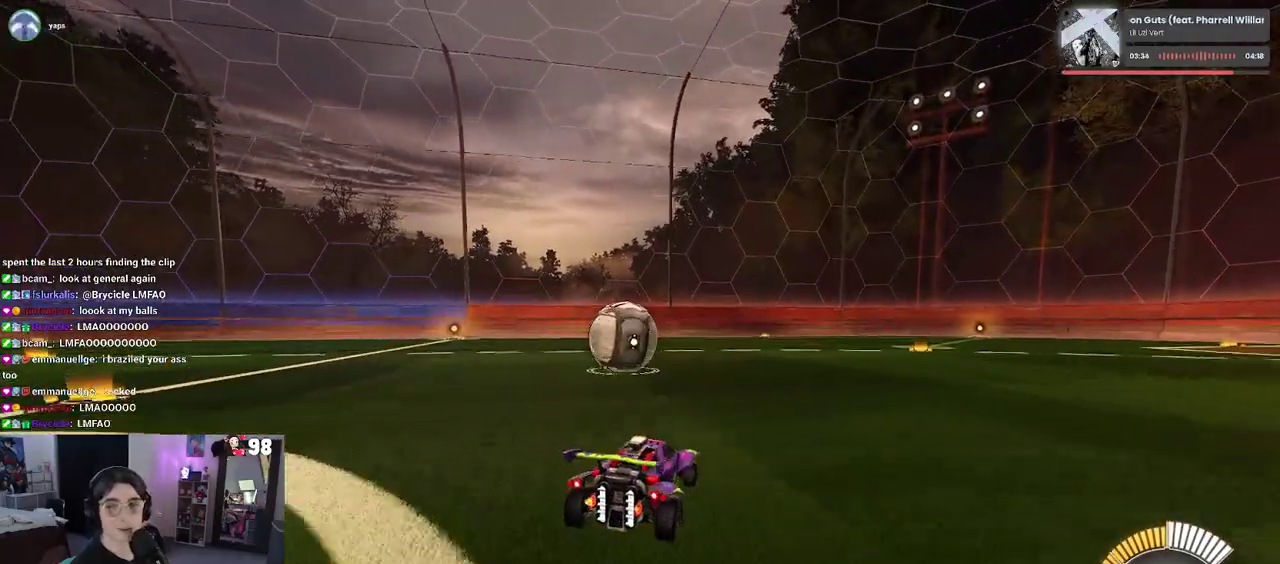
{"buttons": ["R2"], "left_stick": "center", "right_stick": "center", "events": [[100, "left_stick", "center"], [283, "left_stick", "left"], [400, "R2", "down"], [417, "left_stick", "center"]]}
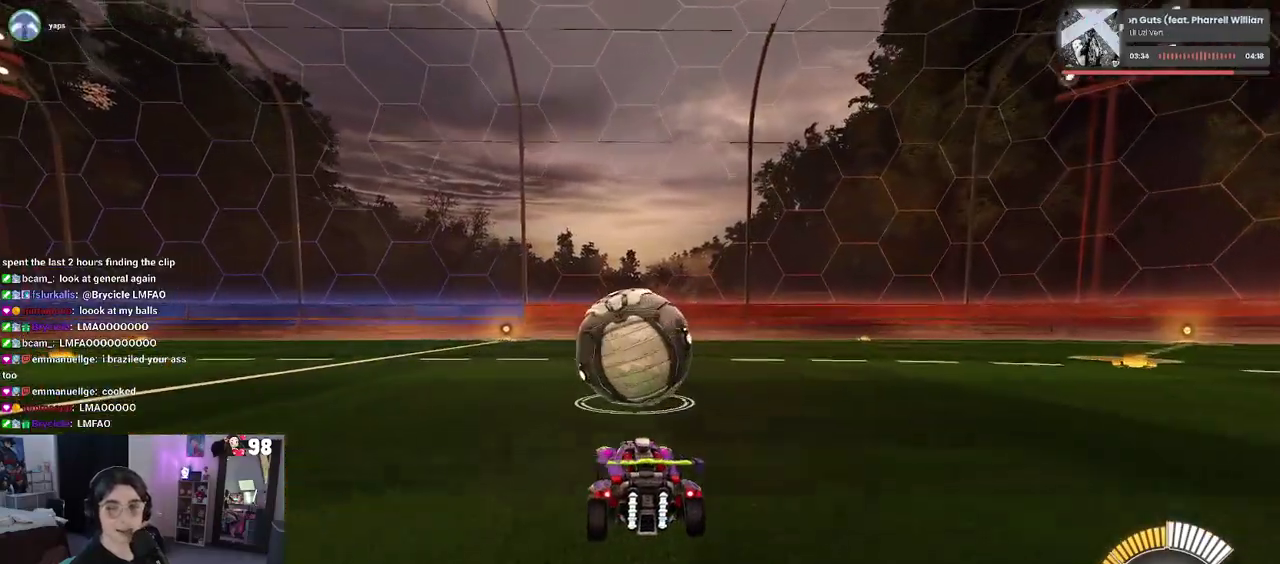
{"buttons": ["R2"], "left_stick": "center", "right_stick": "center", "events": [[167, "left_stick", "right"], [267, "left_stick", "center"]]}